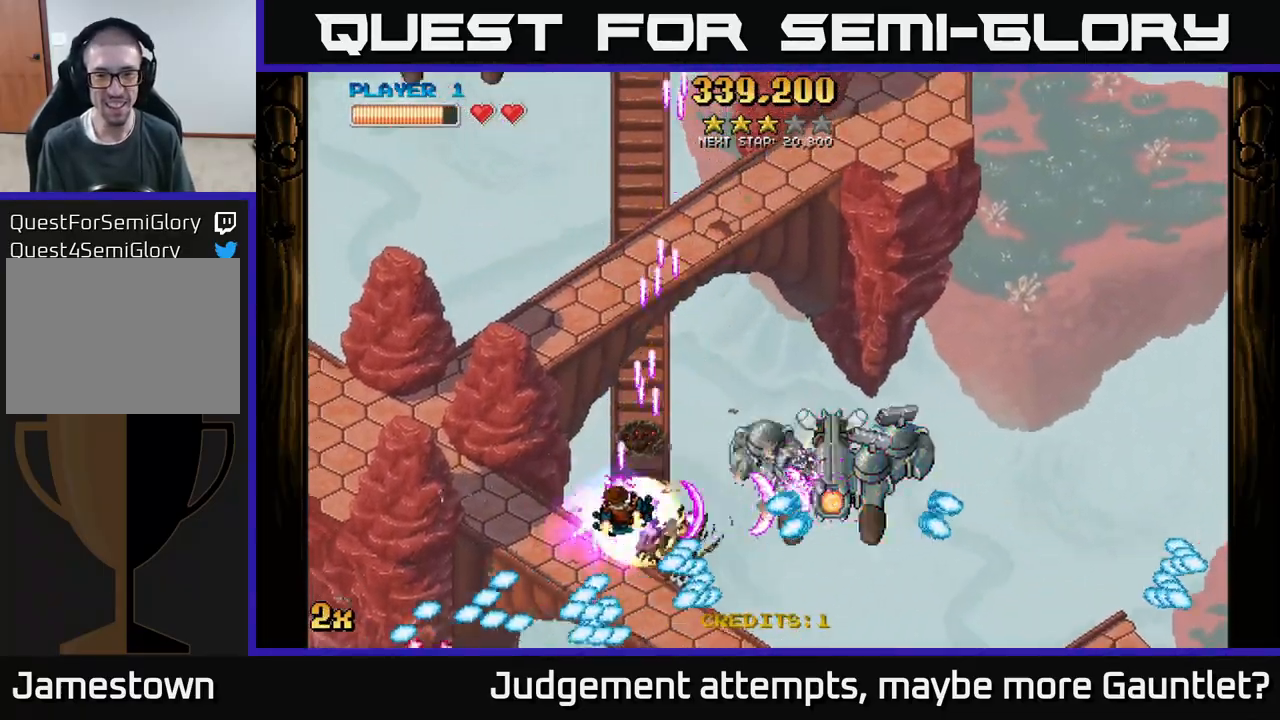
Gameplay with a controller (Xbox layout); each line is a JSON object with the inputs held at the frame after it. "events" lists button and stick changes between this image and that frame as [ms after this image, input, new state], when the widget could be followed in between. Not read: right_stick.
{"buttons": ["A"], "left_stick": "left", "events": [[17, "left_stick", "left"], [183, "left_stick", "down"], [267, "left_stick", "right"], [317, "left_stick", "up"], [433, "left_stick", "left"]]}
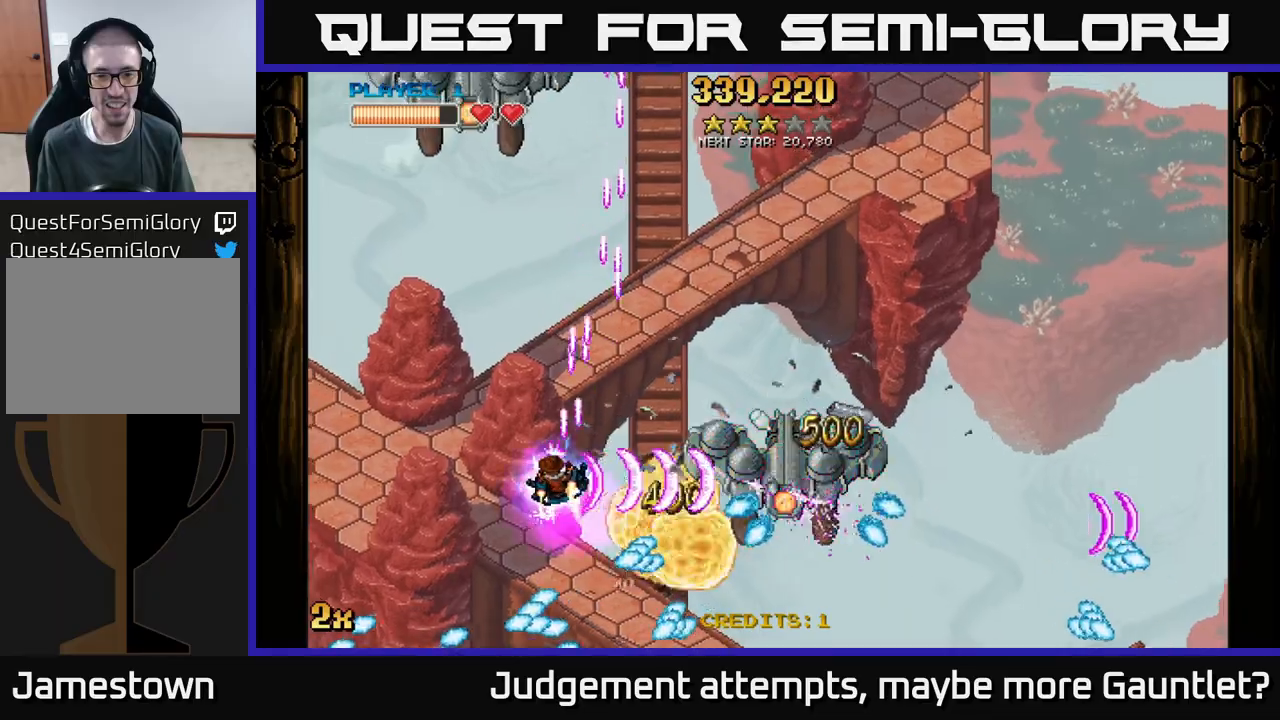
{"buttons": ["A"], "left_stick": "center", "events": [[133, "left_stick", "up-left"], [333, "left_stick", "center"]]}
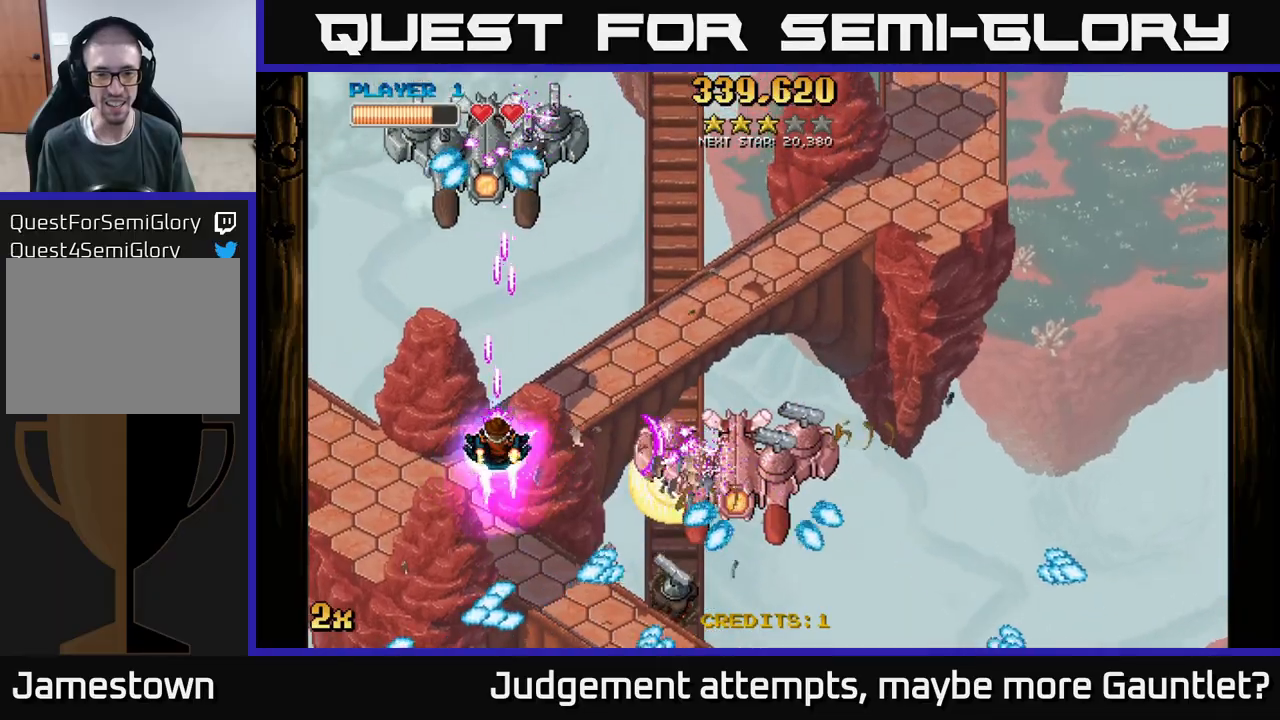
{"buttons": ["A"], "left_stick": "left", "events": [[150, "left_stick", "left"], [400, "left_stick", "center"], [500, "left_stick", "left"]]}
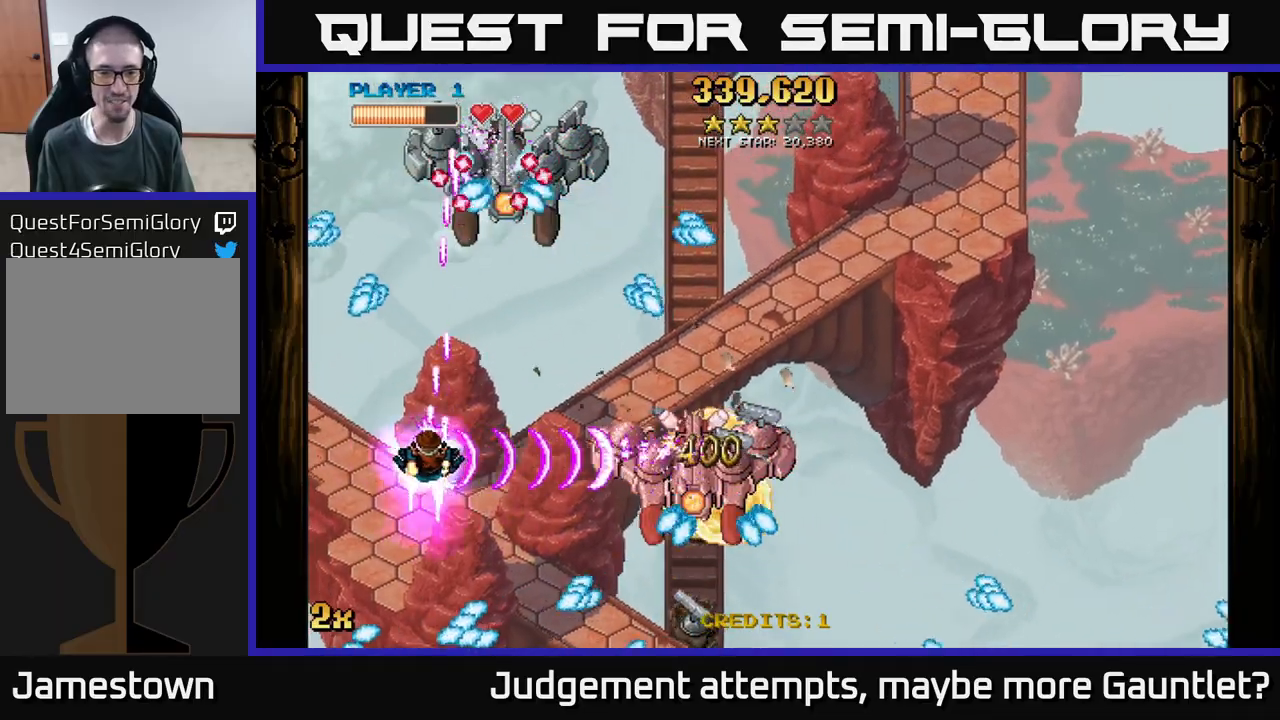
{"buttons": ["A"], "left_stick": "down-right", "events": [[100, "left_stick", "center"], [183, "left_stick", "down-right"]]}
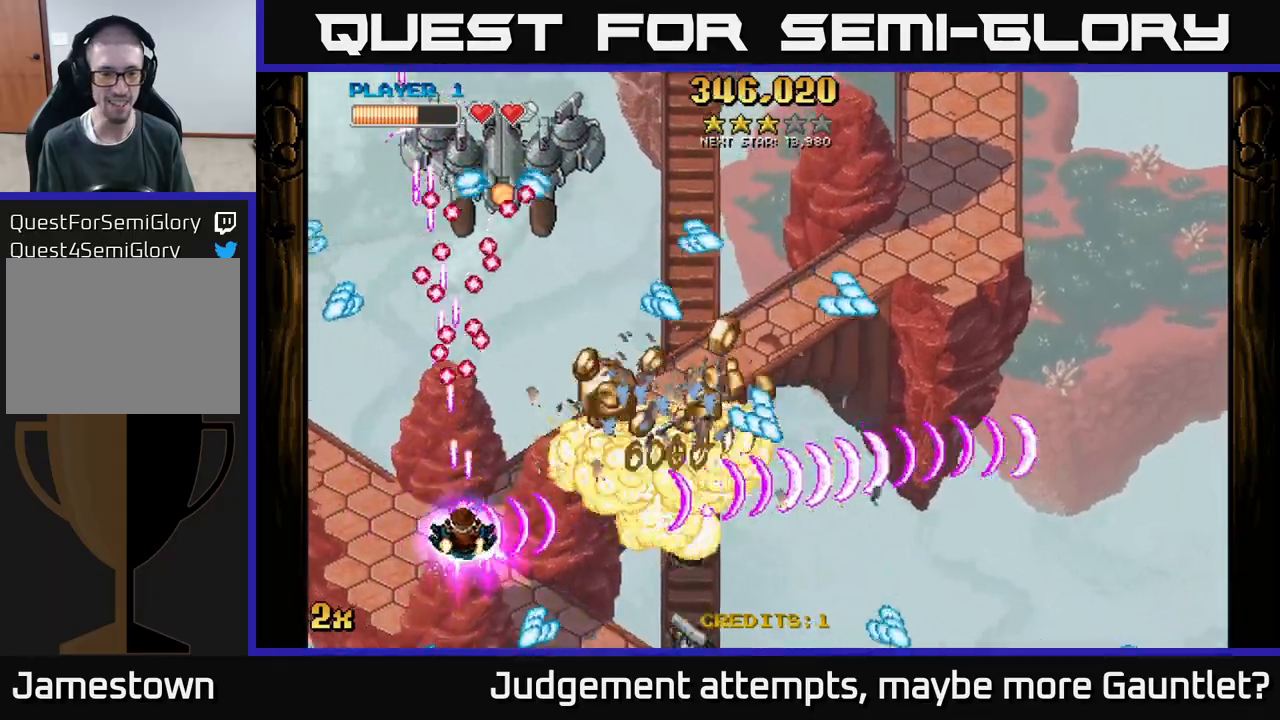
{"buttons": ["A"], "left_stick": "up-right", "events": [[267, "X", "down"], [283, "left_stick", "up"], [417, "X", "up"], [433, "left_stick", "up-right"]]}
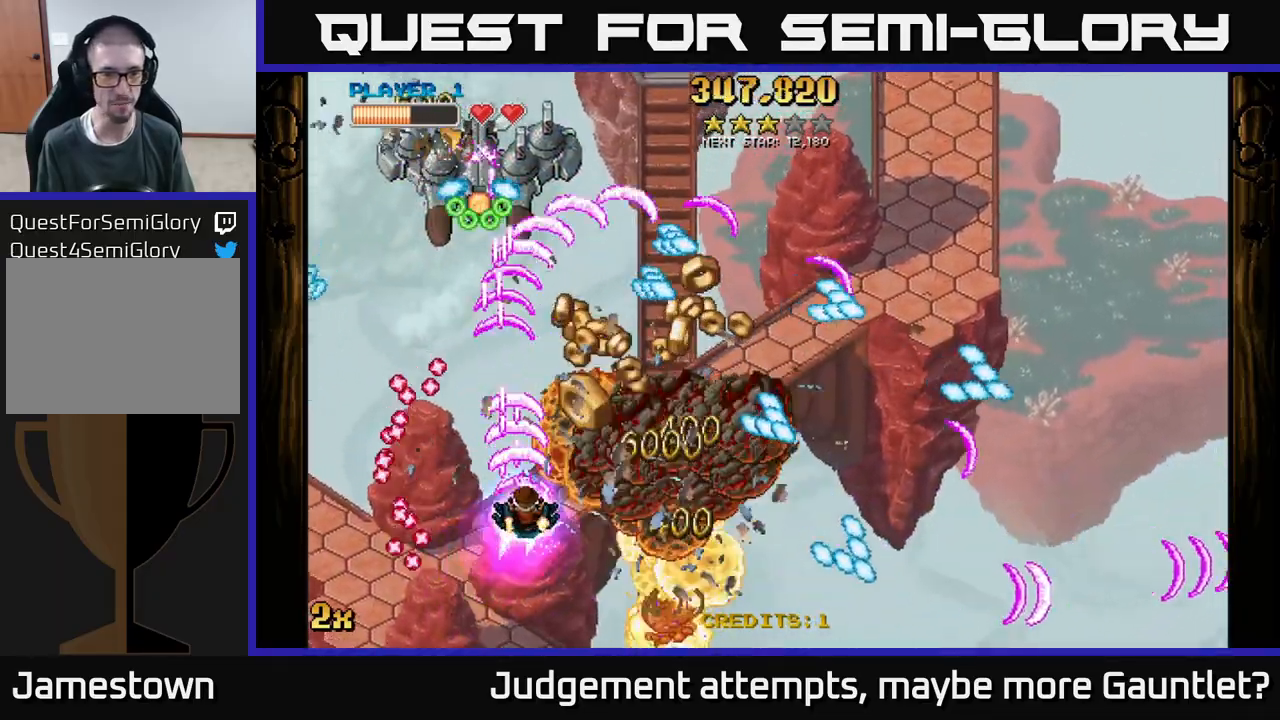
{"buttons": ["A"], "left_stick": "right", "events": [[83, "left_stick", "up-left"], [167, "left_stick", "right"]]}
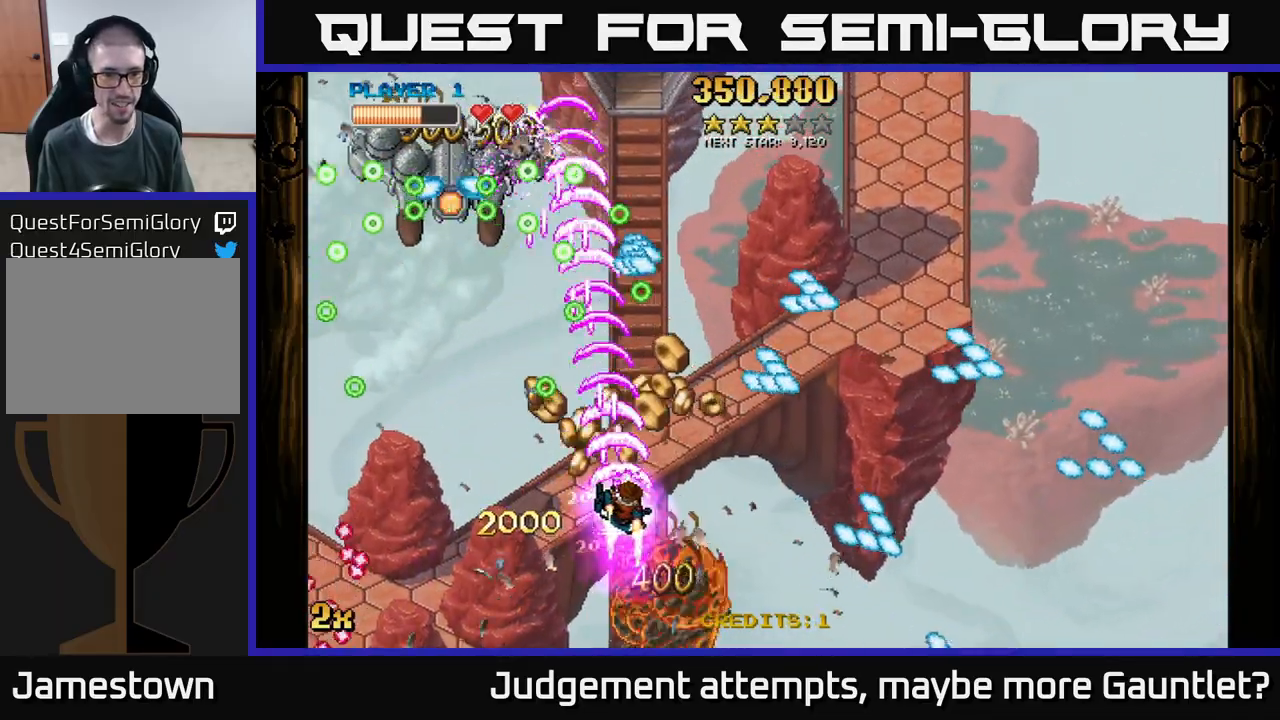
{"buttons": ["A"], "left_stick": "down-left", "events": [[267, "left_stick", "up"], [433, "left_stick", "left"], [500, "left_stick", "down-left"]]}
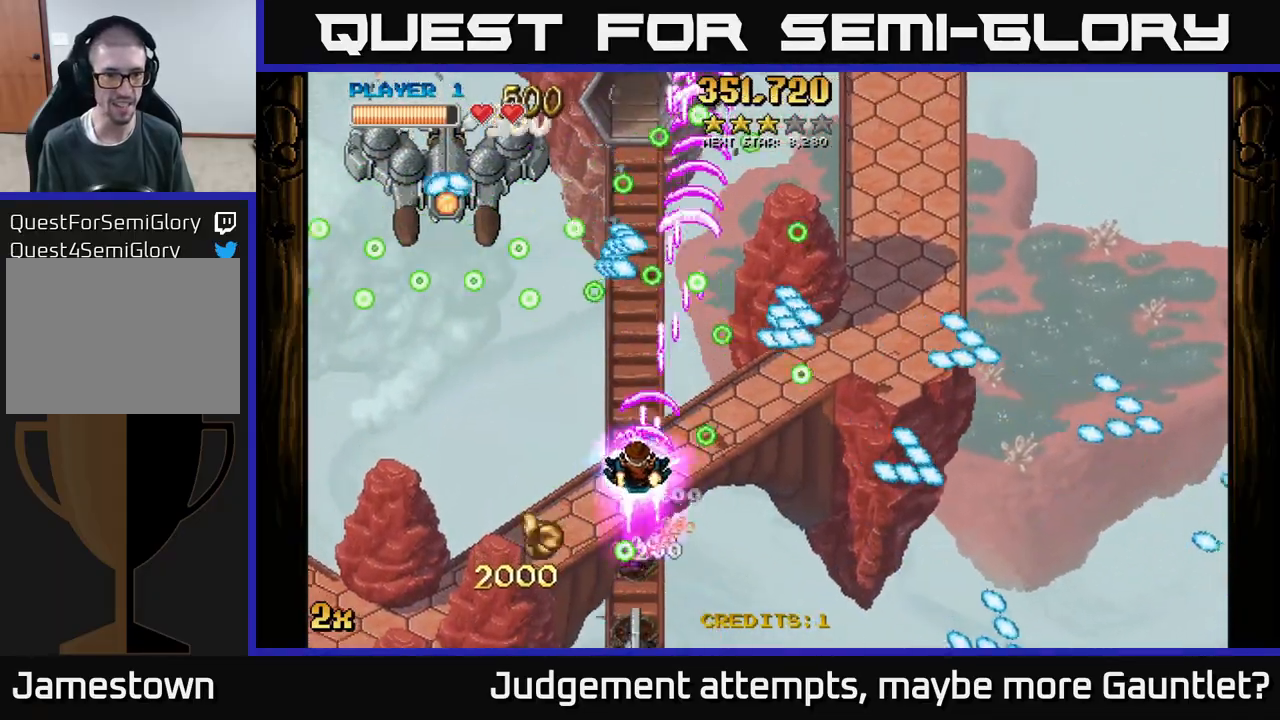
{"buttons": ["A"], "left_stick": "left", "events": [[417, "left_stick", "left"]]}
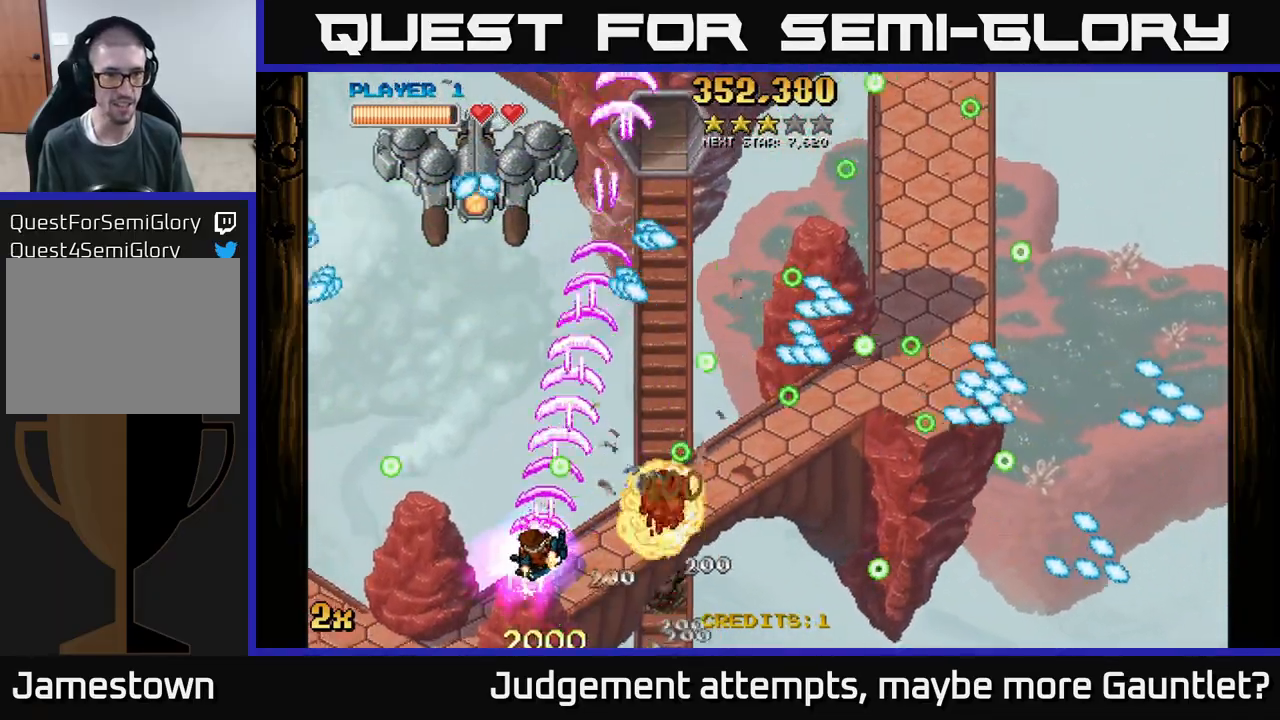
{"buttons": ["A"], "left_stick": "down-left", "events": [[17, "left_stick", "up-left"], [200, "left_stick", "left"], [483, "left_stick", "down-left"]]}
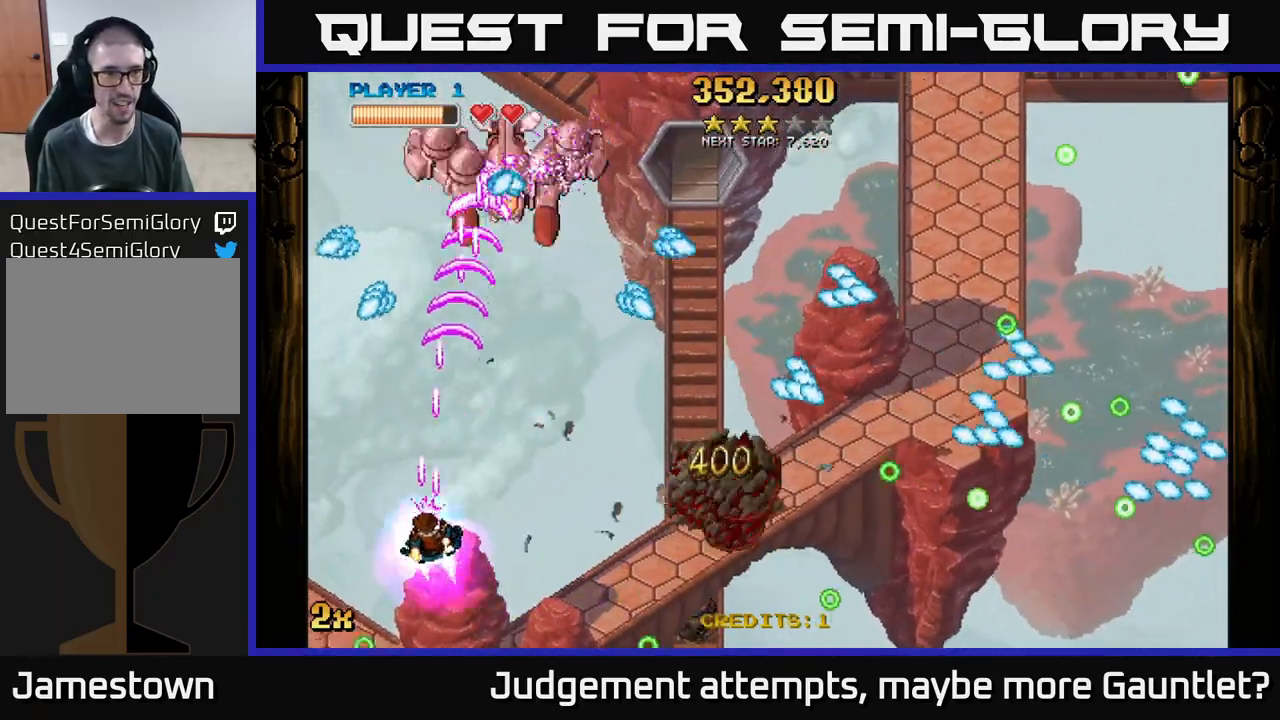
{"buttons": ["A"], "left_stick": "right", "events": [[17, "left_stick", "left"], [33, "left_stick", "down-right"], [283, "left_stick", "down"], [467, "left_stick", "right"]]}
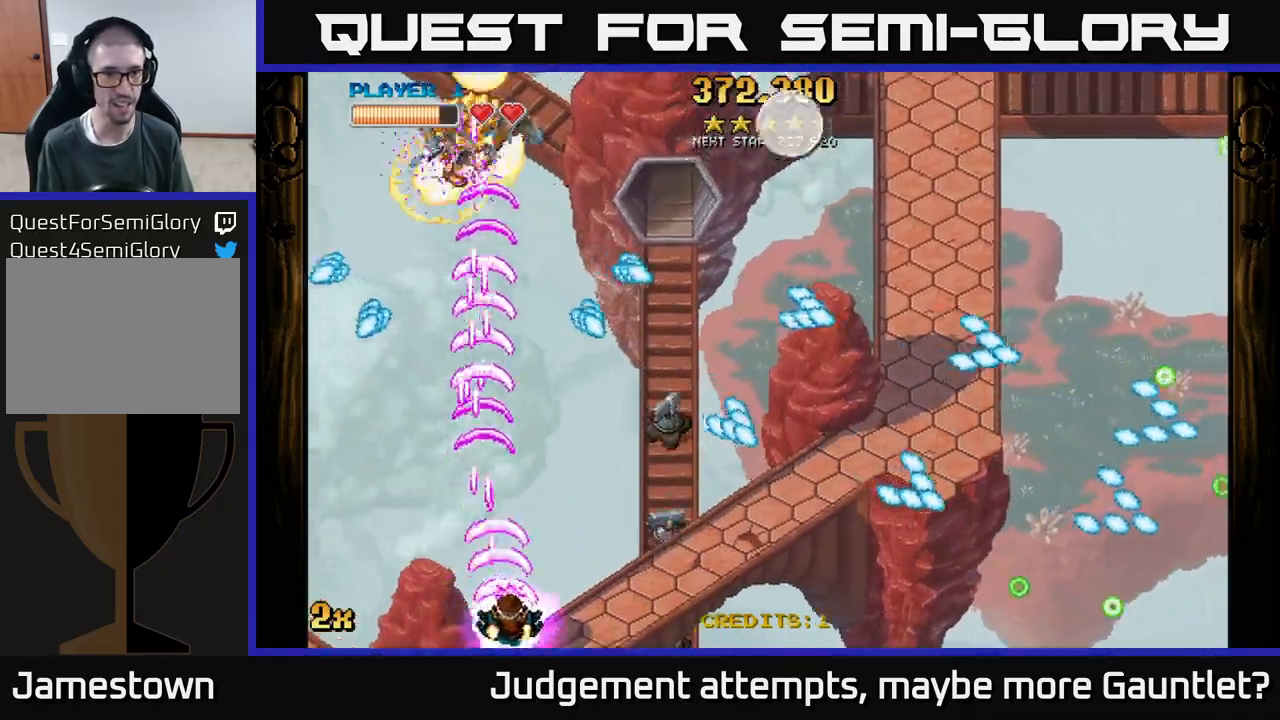
{"buttons": ["A"], "left_stick": "right", "events": []}
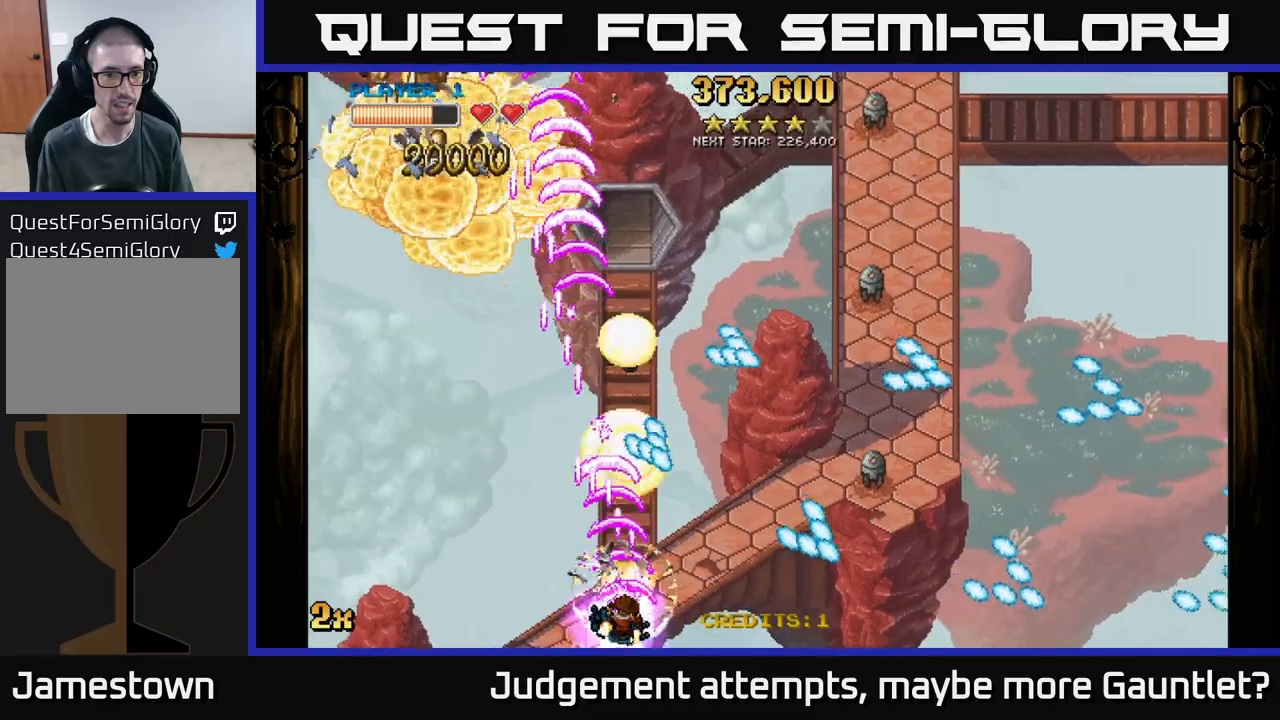
{"buttons": ["A", "X"], "left_stick": "right", "events": [[50, "left_stick", "down-left"], [200, "left_stick", "left"], [433, "left_stick", "right"], [450, "X", "down"]]}
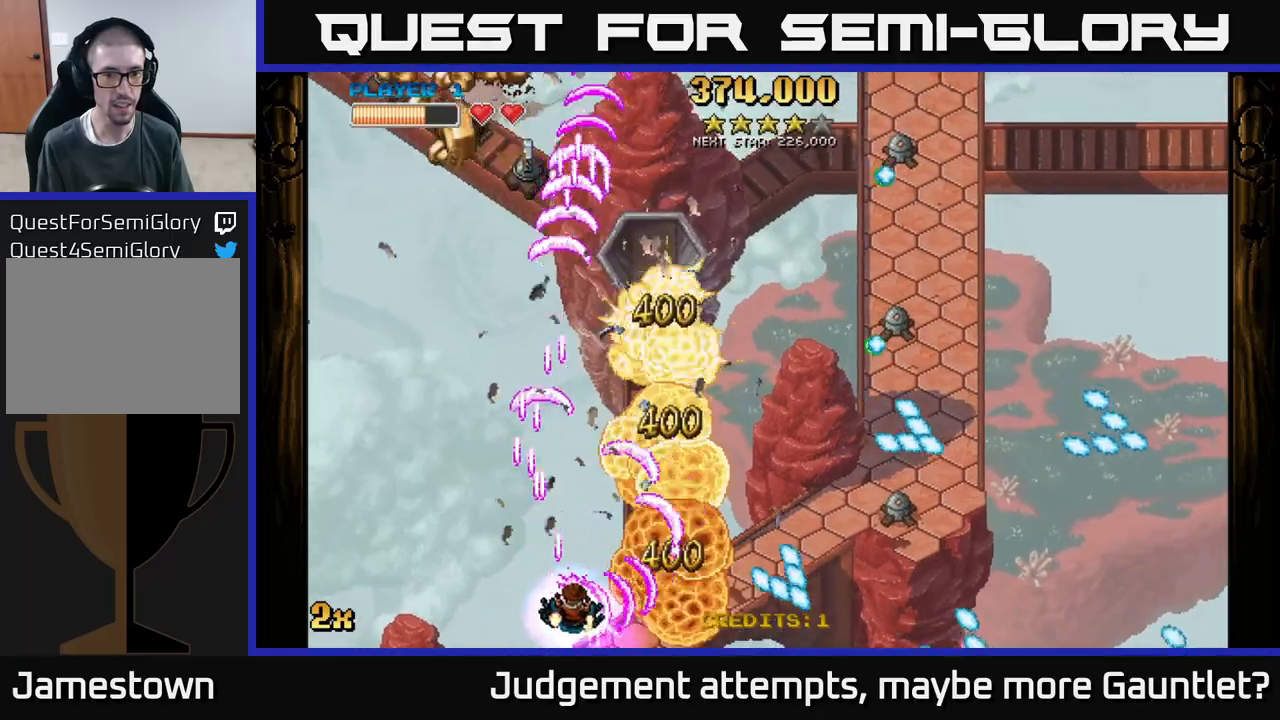
{"buttons": ["A"], "left_stick": "up-left", "events": [[67, "X", "up"], [133, "left_stick", "up"], [233, "left_stick", "up-left"]]}
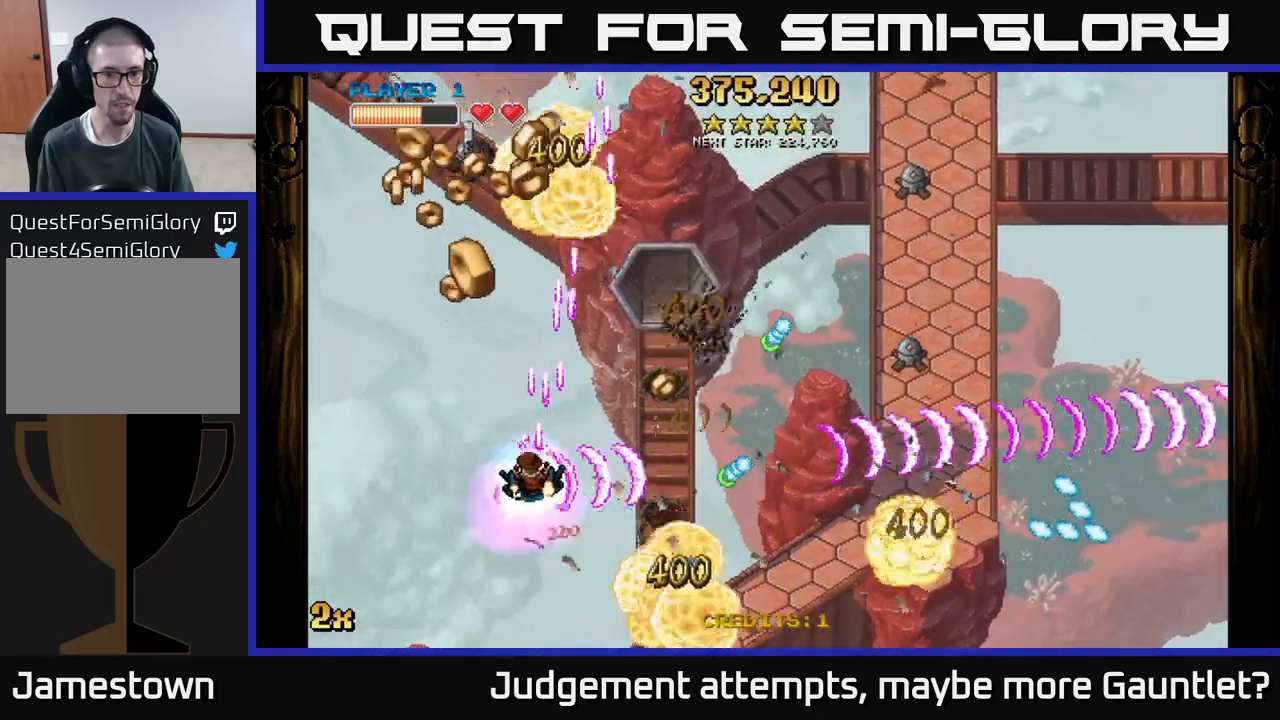
{"buttons": ["A"], "left_stick": "up", "events": [[400, "left_stick", "up"]]}
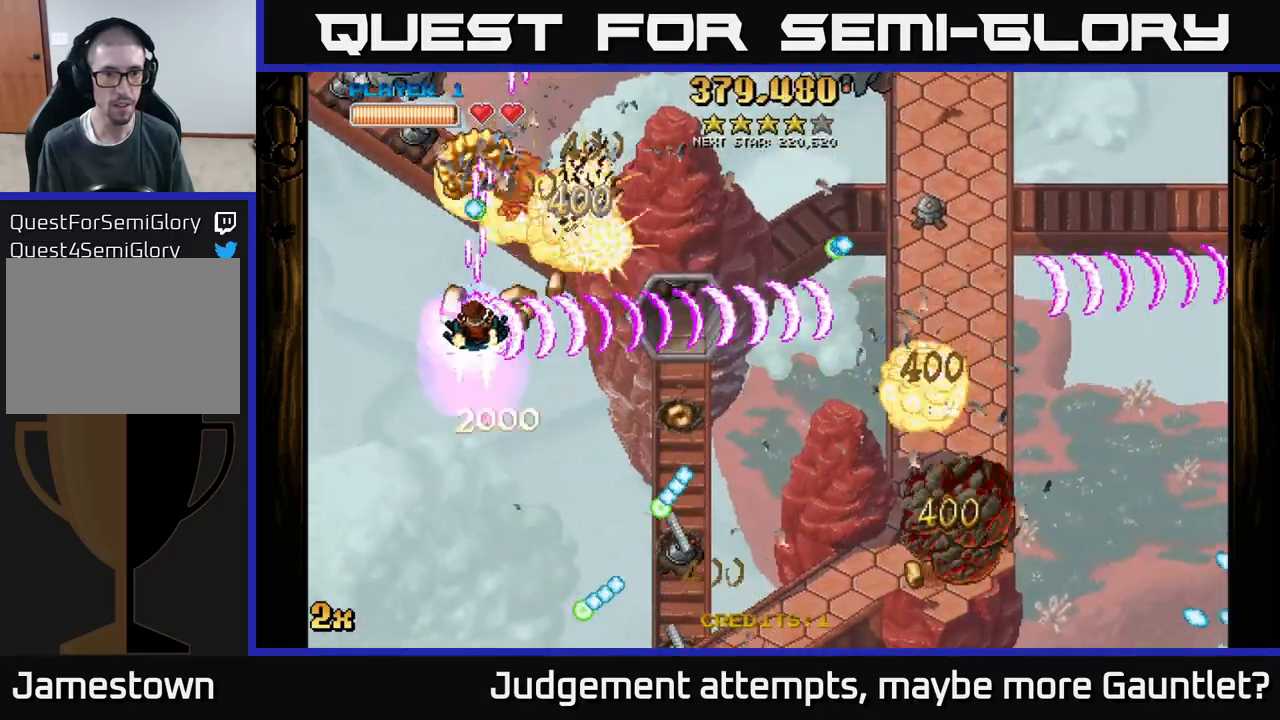
{"buttons": ["A"], "left_stick": "up-left", "events": [[17, "left_stick", "up-left"]]}
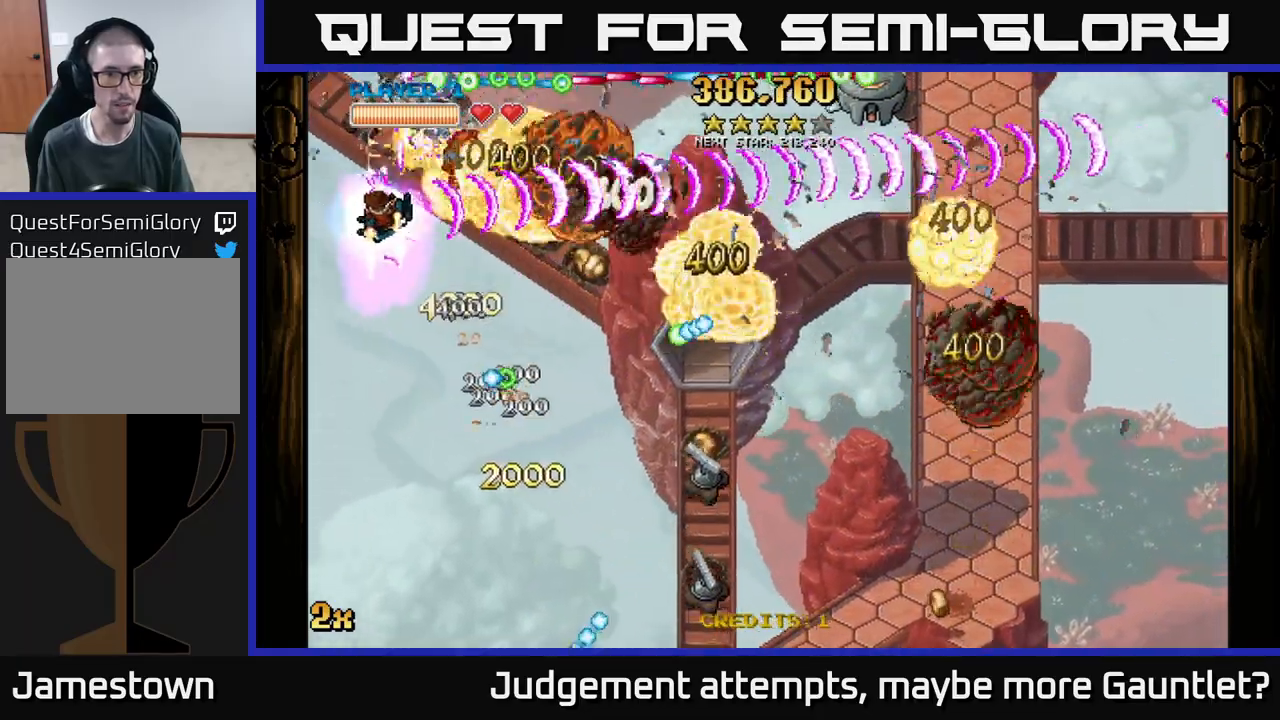
{"buttons": ["A"], "left_stick": "down-right", "events": [[133, "left_stick", "down-left"], [250, "left_stick", "down"], [450, "left_stick", "down-right"]]}
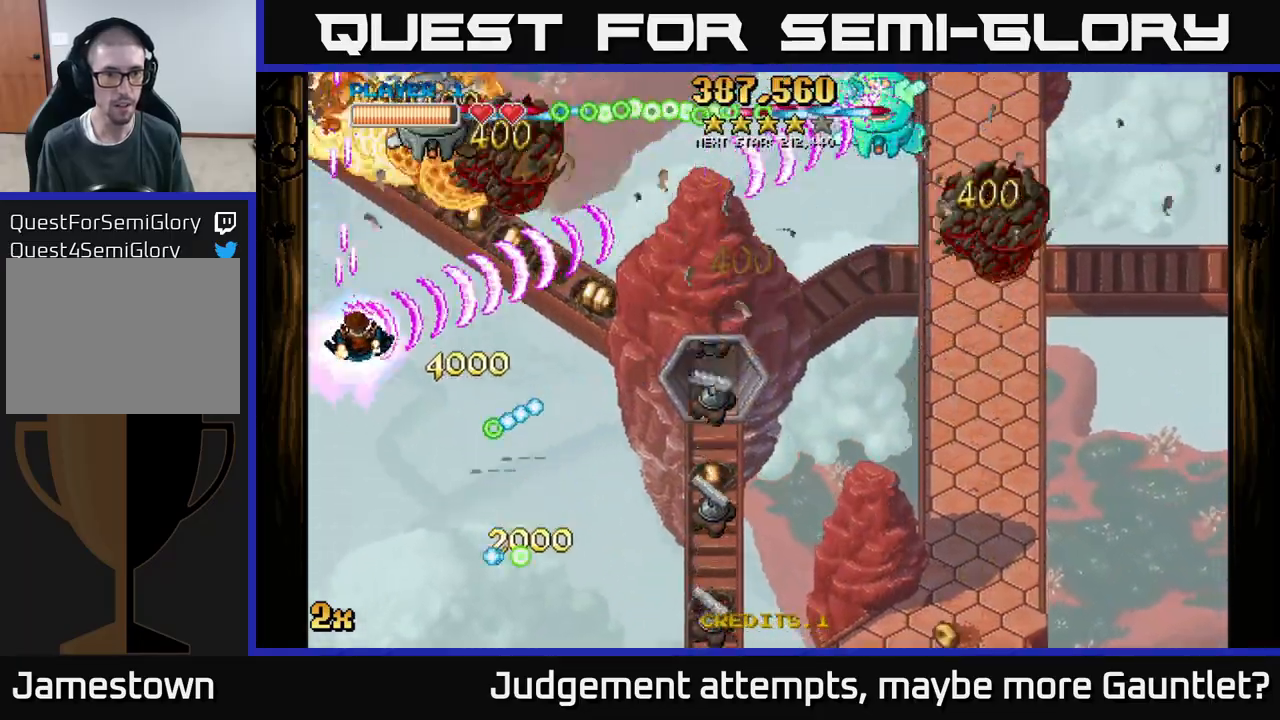
{"buttons": ["A"], "left_stick": "down", "events": [[67, "left_stick", "right"], [233, "left_stick", "down-right"], [483, "left_stick", "down"]]}
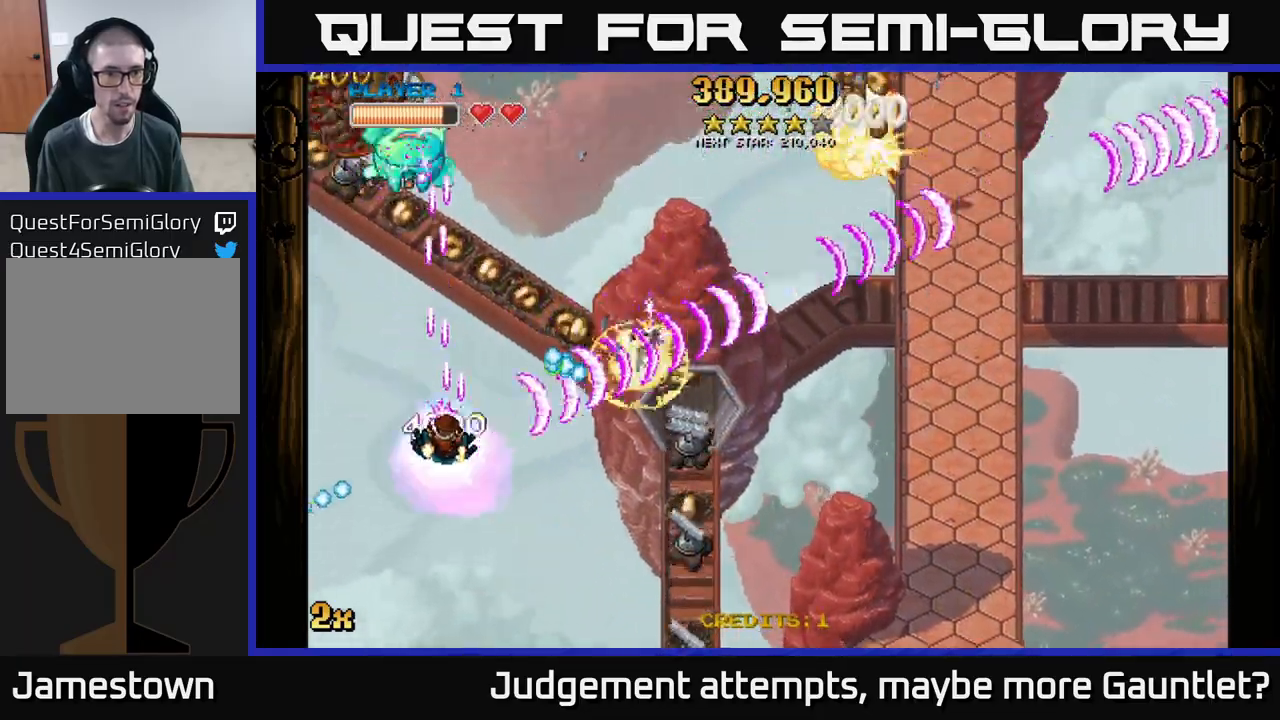
{"buttons": ["A"], "left_stick": "down", "events": [[133, "left_stick", "left"], [183, "X", "down"], [183, "left_stick", "up"], [283, "X", "up"], [317, "left_stick", "down"]]}
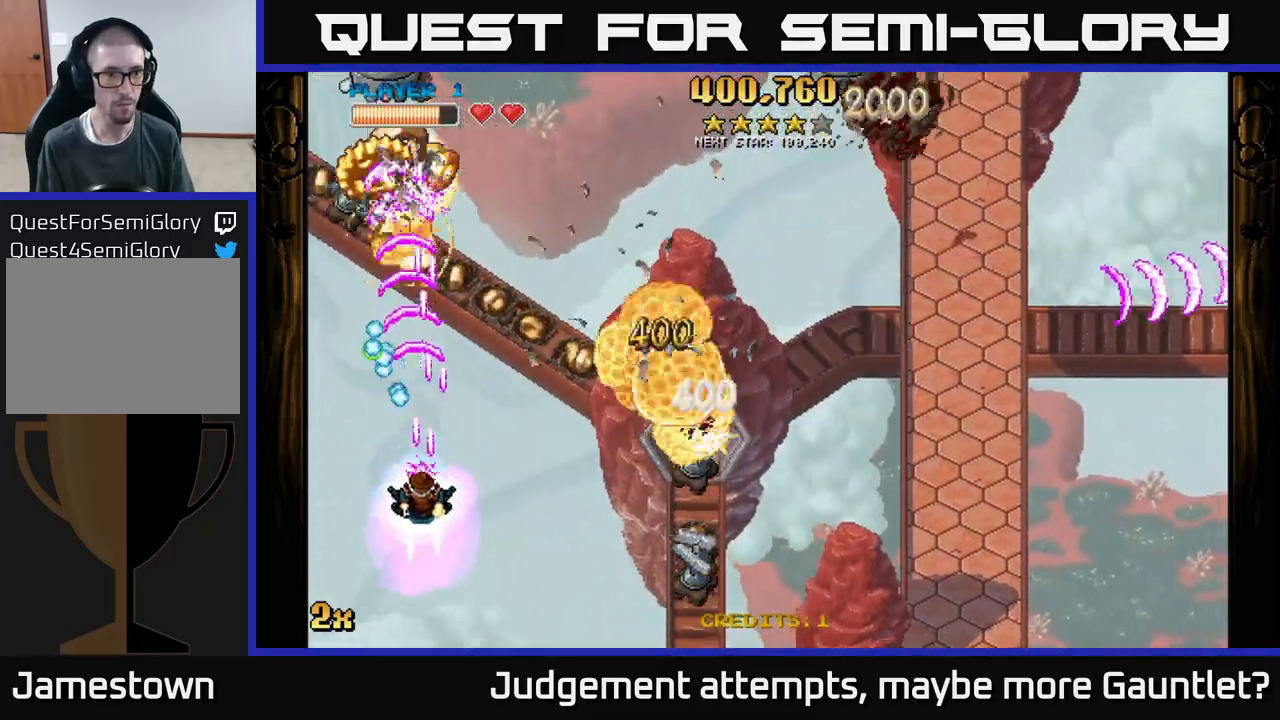
{"buttons": ["A"], "left_stick": "right", "events": [[183, "left_stick", "down-right"], [283, "left_stick", "right"]]}
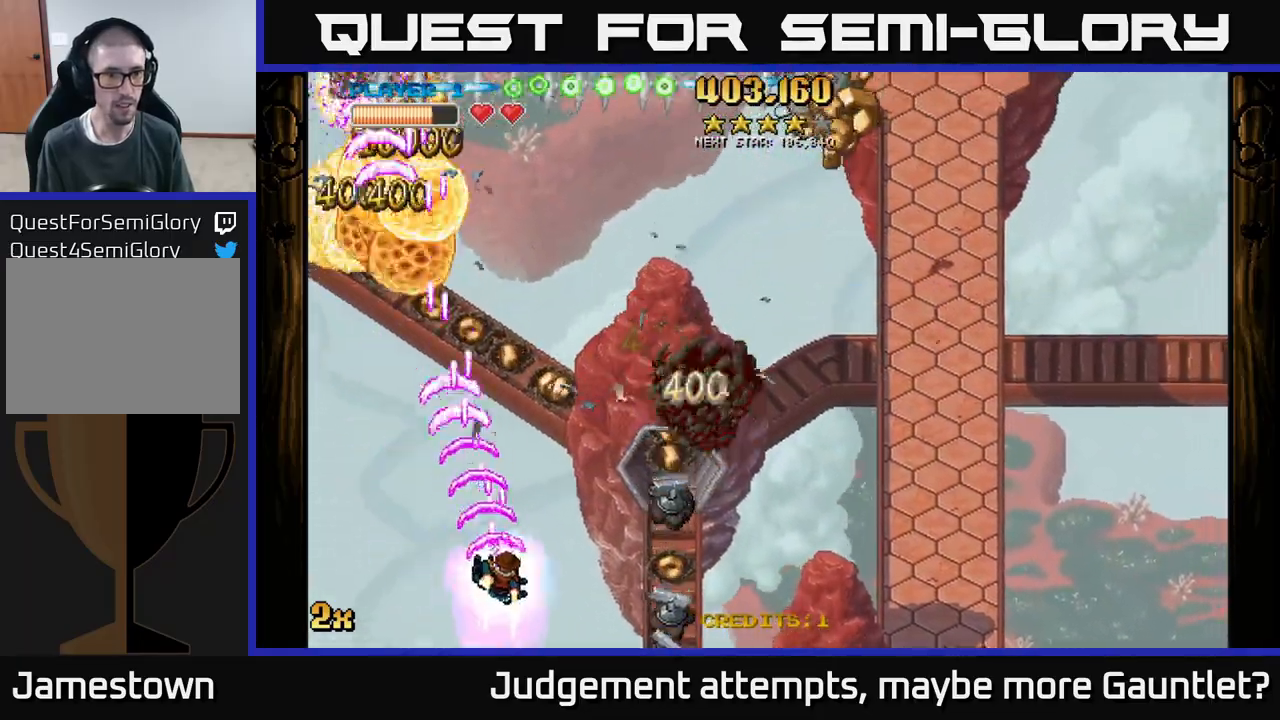
{"buttons": ["A"], "left_stick": "up", "events": [[150, "X", "down"], [183, "left_stick", "up-right"], [283, "X", "up"], [450, "left_stick", "up"]]}
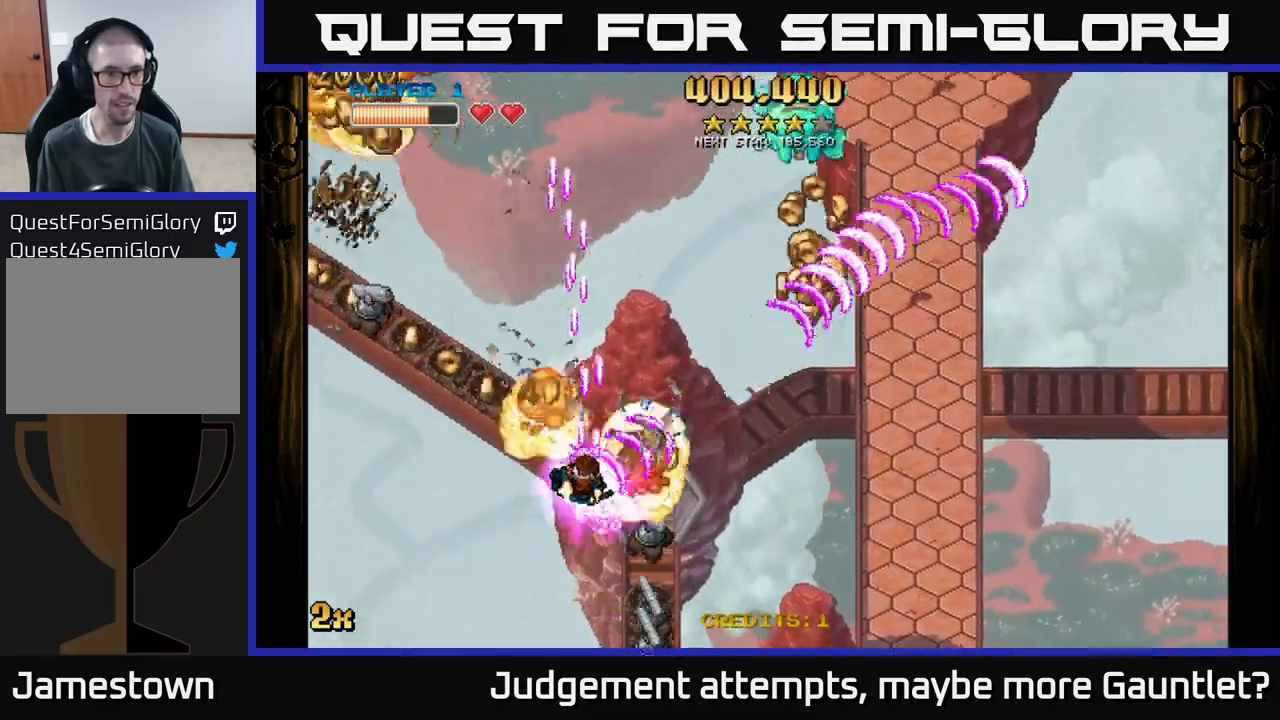
{"buttons": ["A"], "left_stick": "down", "events": [[17, "left_stick", "up-left"], [133, "left_stick", "left"], [400, "left_stick", "down"]]}
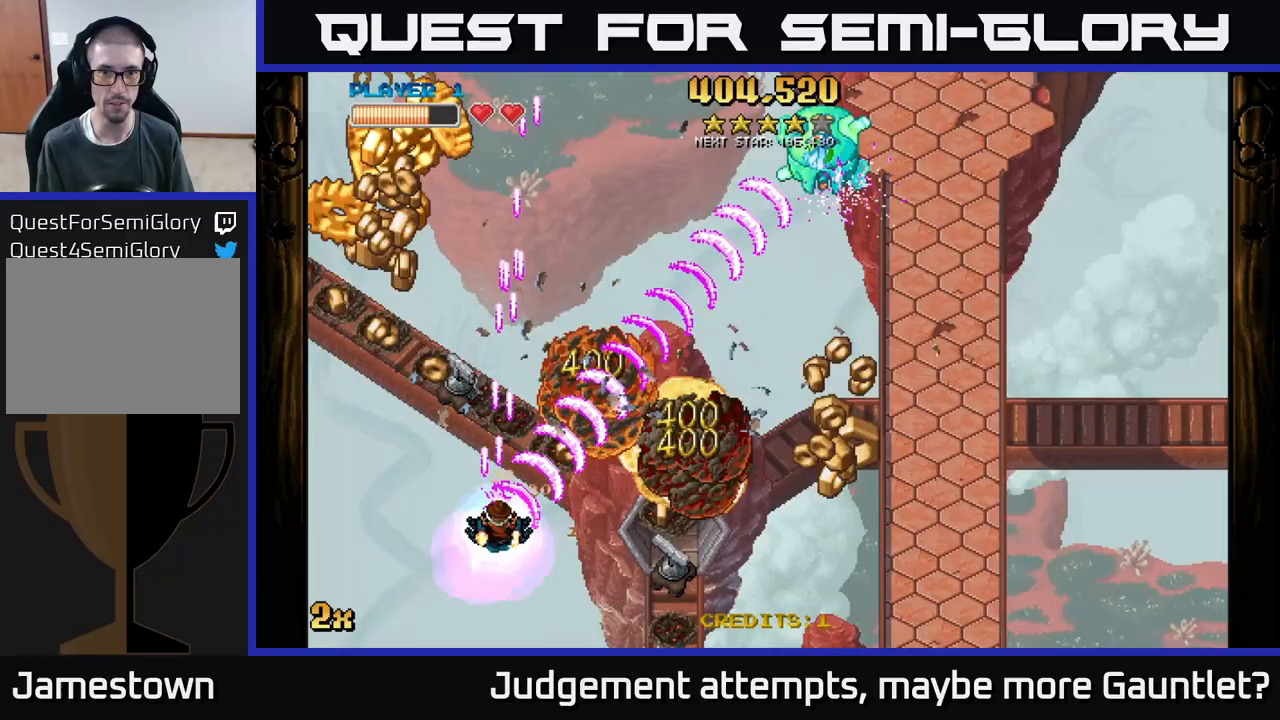
{"buttons": ["A"], "left_stick": "up-left", "events": [[67, "left_stick", "down-left"], [233, "left_stick", "left"], [333, "left_stick", "down-left"], [483, "left_stick", "up-left"]]}
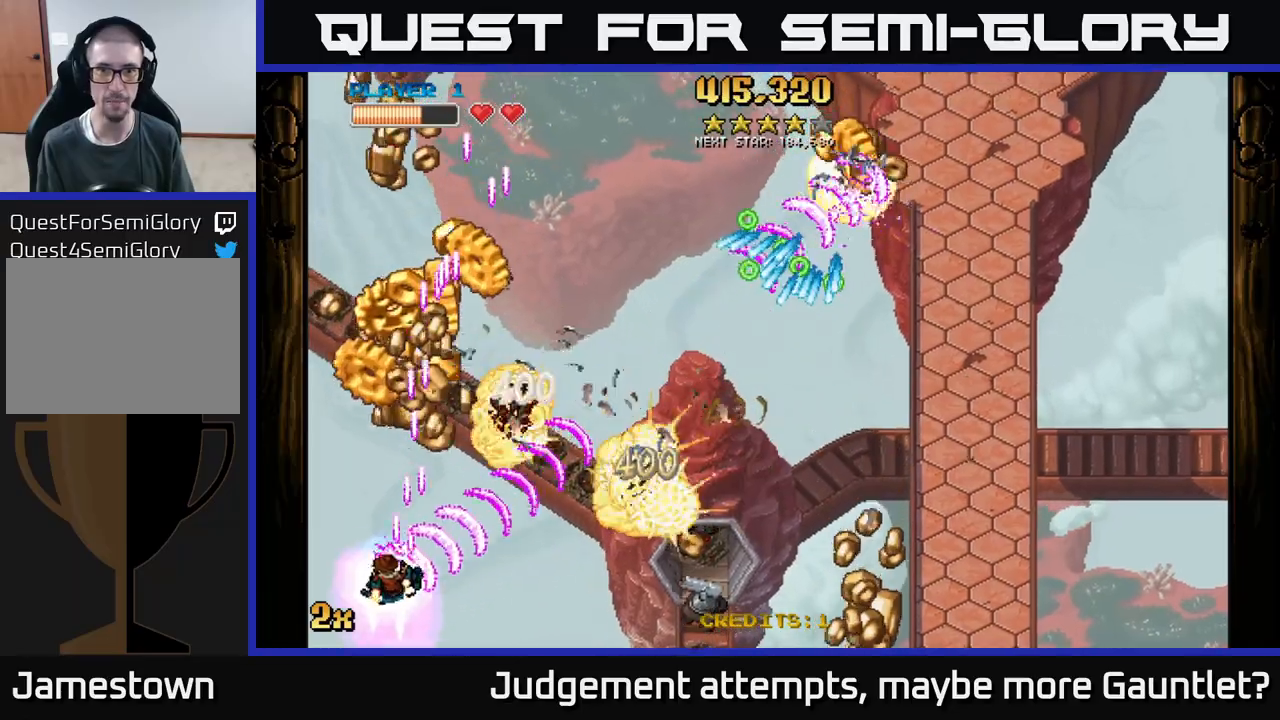
{"buttons": ["A"], "left_stick": "up", "events": [[83, "left_stick", "up"], [250, "left_stick", "up-left"], [417, "left_stick", "up"]]}
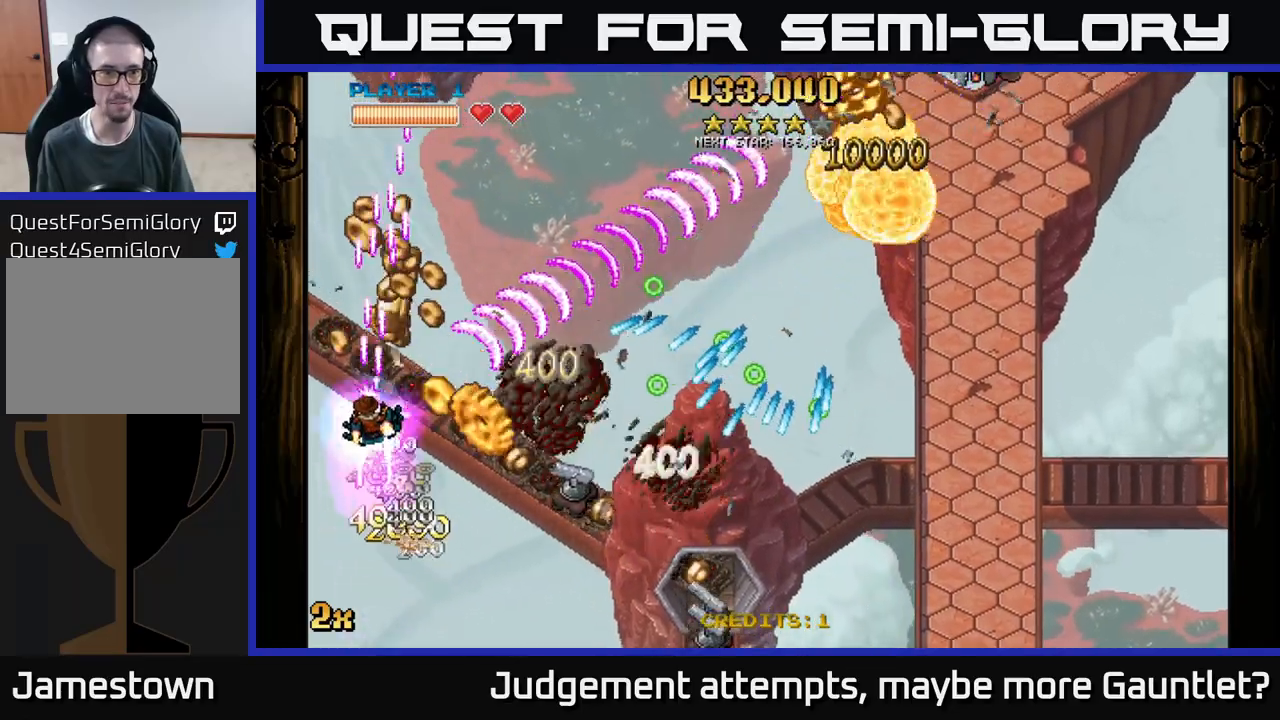
{"buttons": ["A"], "left_stick": "up-right", "events": [[183, "left_stick", "up-right"]]}
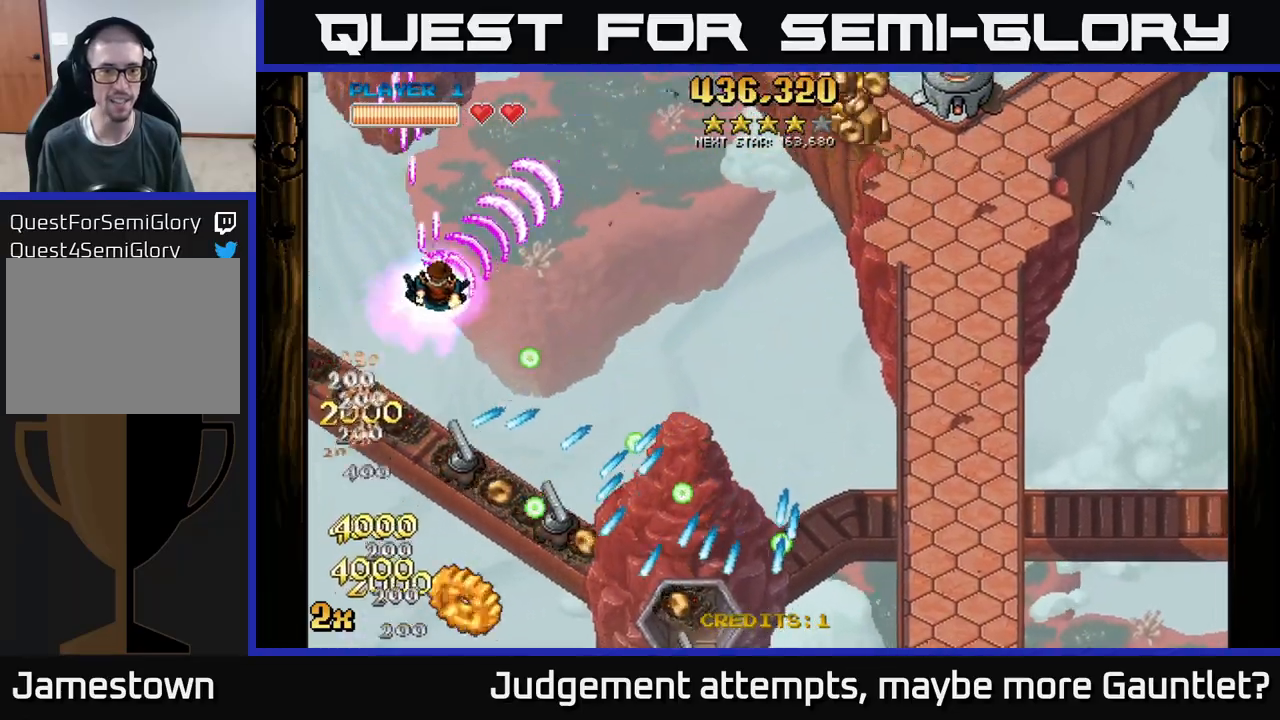
{"buttons": ["A"], "left_stick": "down", "events": [[50, "left_stick", "right"], [217, "left_stick", "down-right"], [267, "X", "down"], [400, "X", "up"], [467, "left_stick", "down"]]}
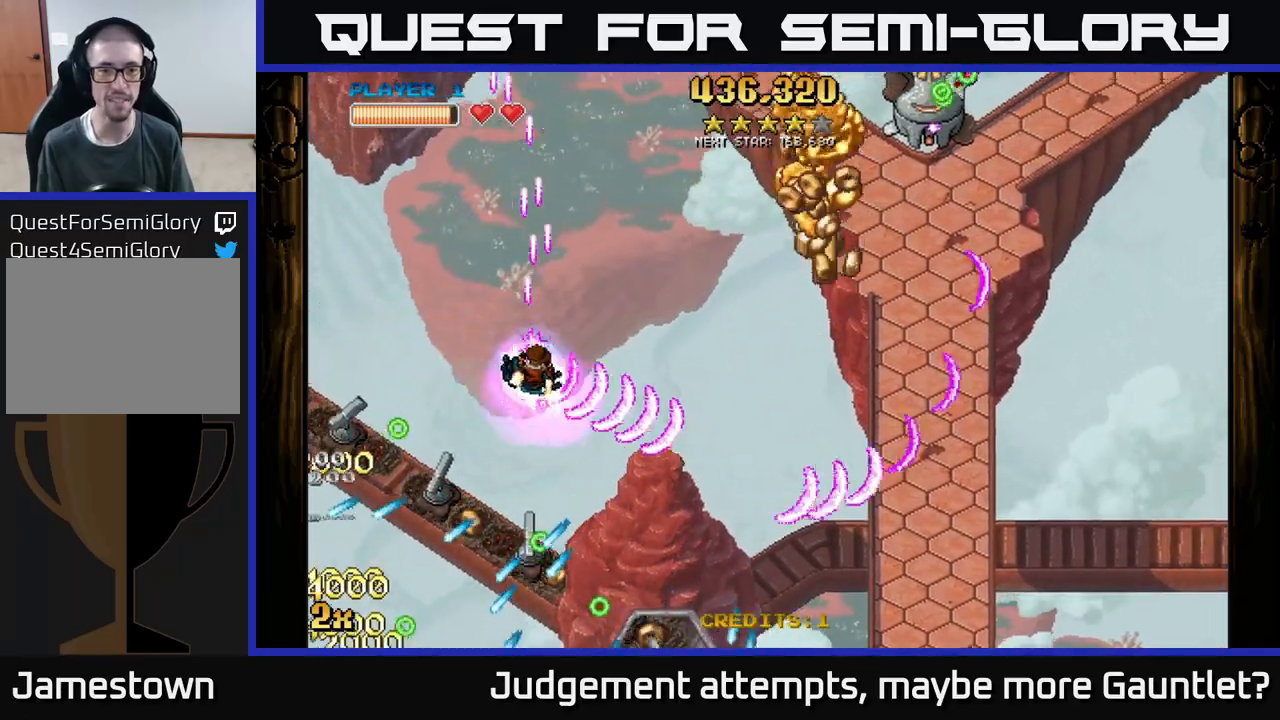
{"buttons": ["A", "X"], "left_stick": "down-right", "events": [[33, "left_stick", "down-left"], [50, "X", "down"], [267, "X", "up"], [283, "left_stick", "down-right"], [417, "X", "down"]]}
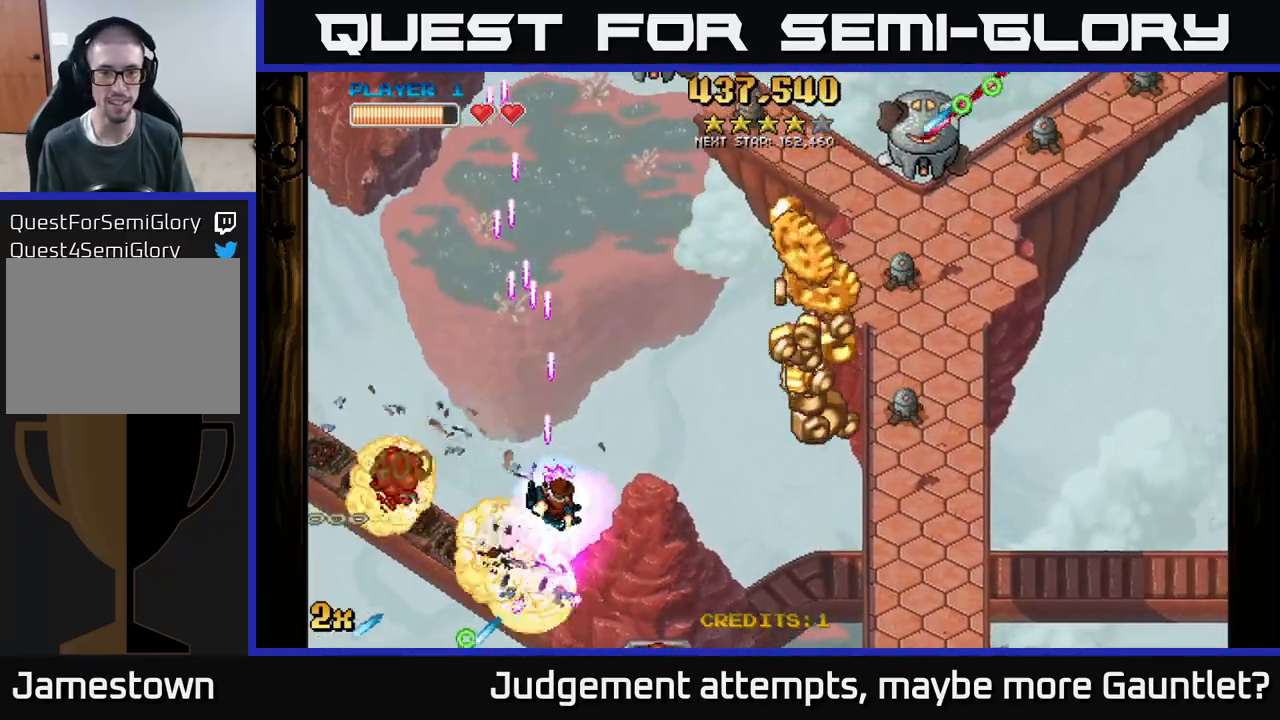
{"buttons": ["A", "X"], "left_stick": "up-right", "events": [[200, "X", "up"], [500, "X", "down"], [500, "left_stick", "up-right"]]}
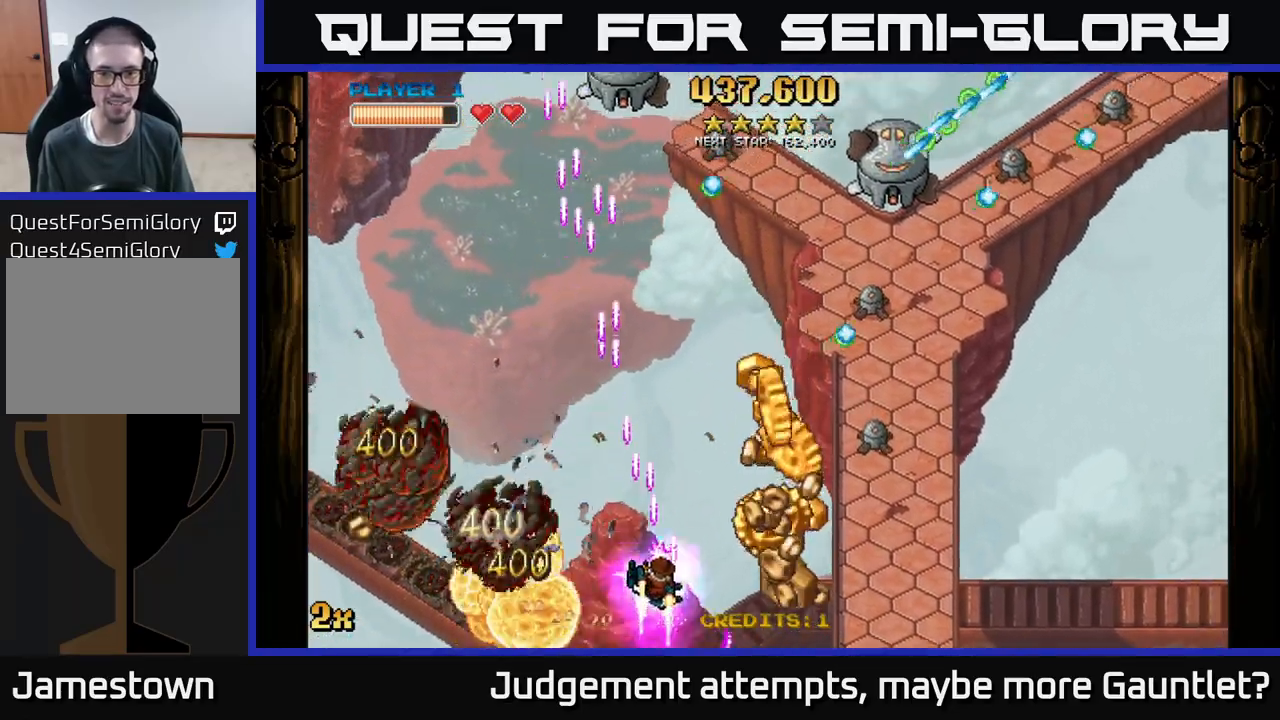
{"buttons": ["A"], "left_stick": "down-right", "events": [[167, "X", "up"], [267, "left_stick", "down-right"]]}
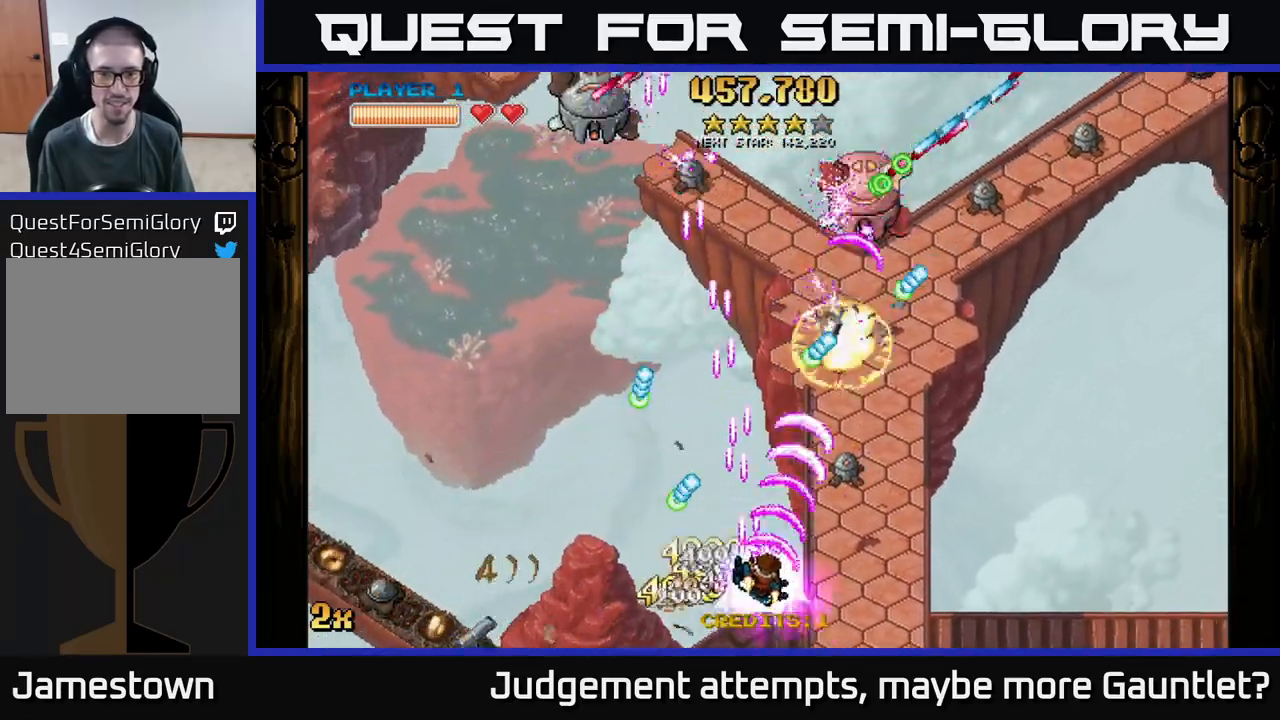
{"buttons": ["A"], "left_stick": "right", "events": [[117, "left_stick", "right"]]}